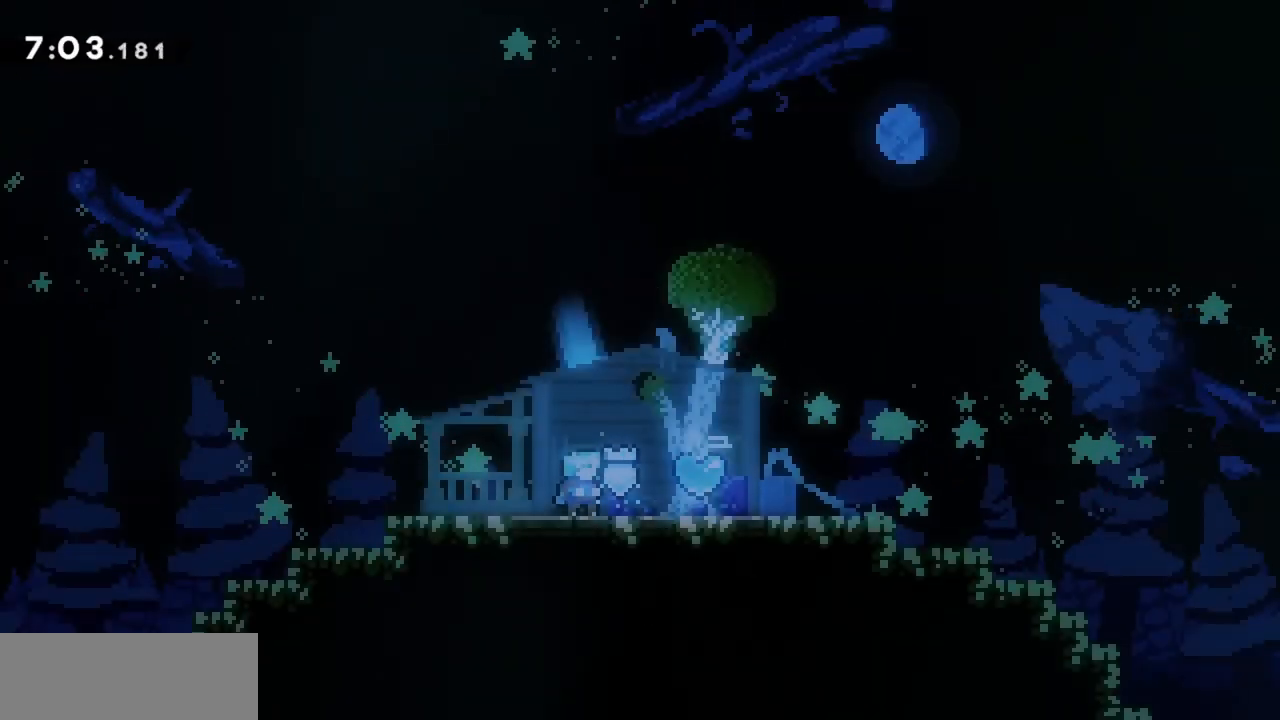
Gameplay with keyboard; each line is a JSON object with the keys held at the frame after it. "events" lists presses ("down") and releases ("up") of "dash", "demo", "down", "grab", "jump", "jump2", "left", "right" and "up" between this image and that frame as [ms after this image, input, new state], when the widget could be followed in between. No other keys are recorded. Mouse input is not recorded. Key names are as the overlay labels them; some are game actions (e.g. jump) rather than physical keys.
{"keys": [], "events": [[50, "dash", "down"], [184, "dash", "up"]]}
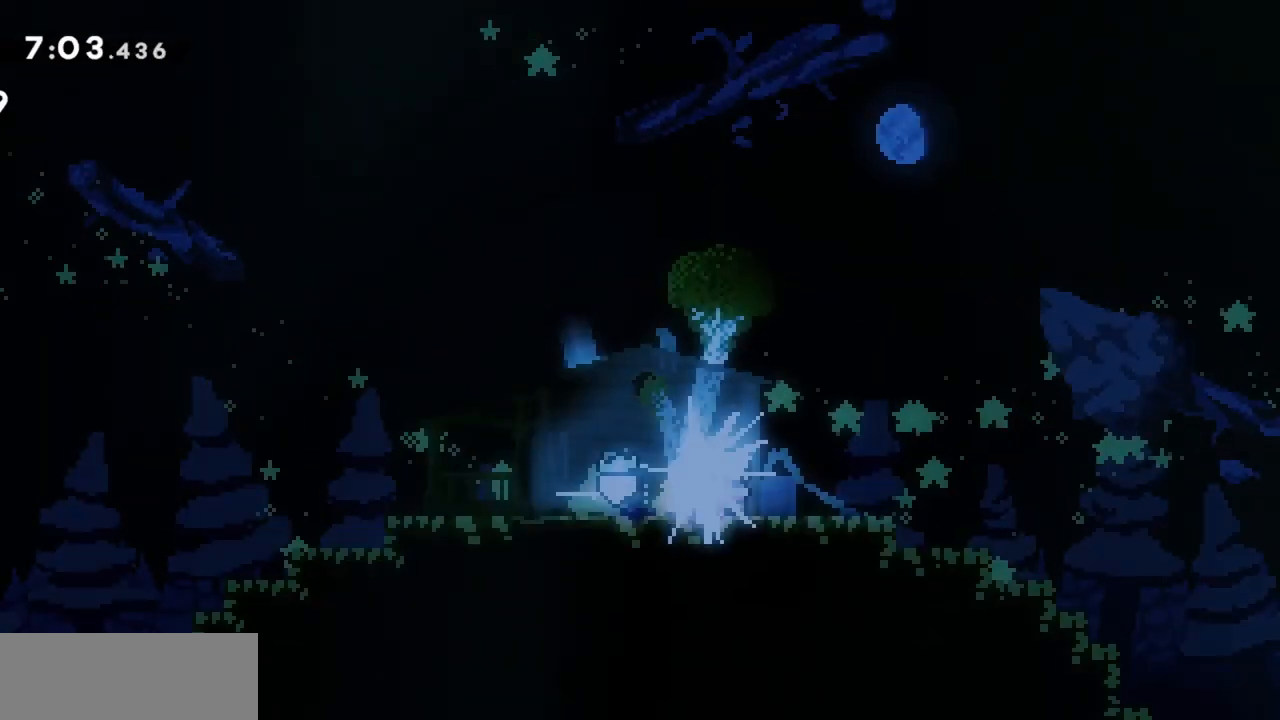
{"keys": [], "events": []}
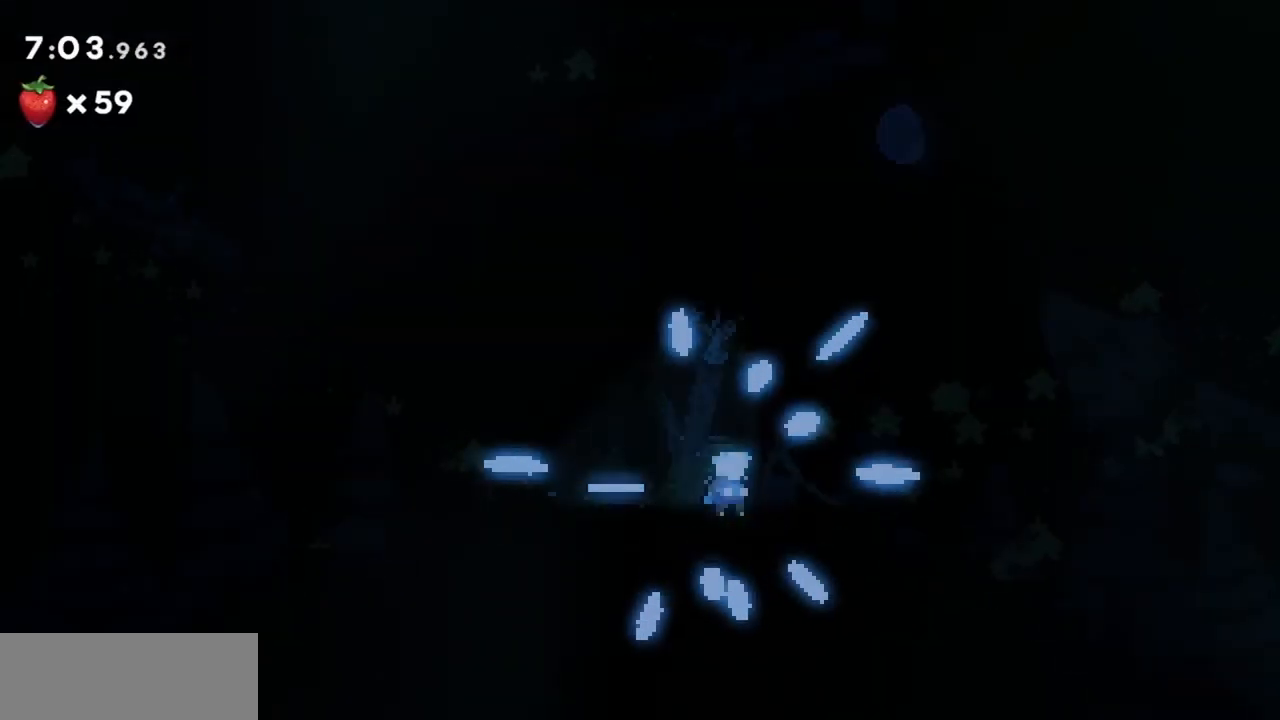
{"keys": [], "events": []}
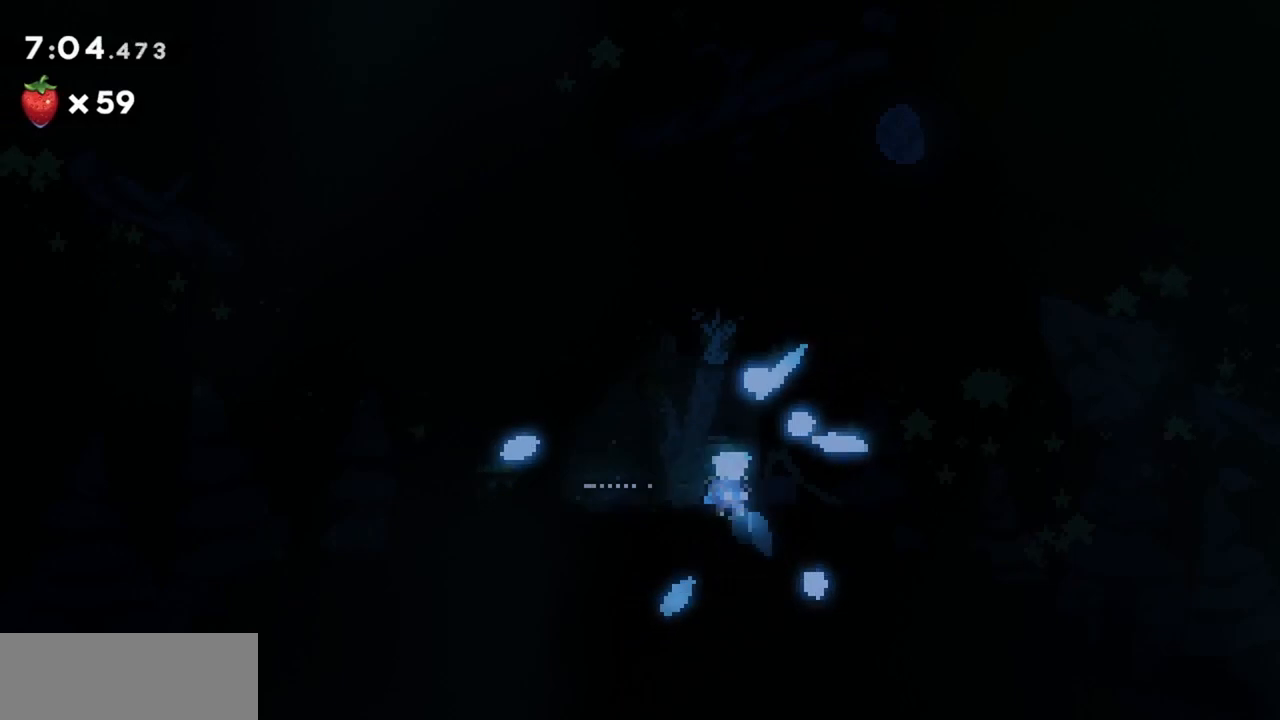
{"keys": [], "events": []}
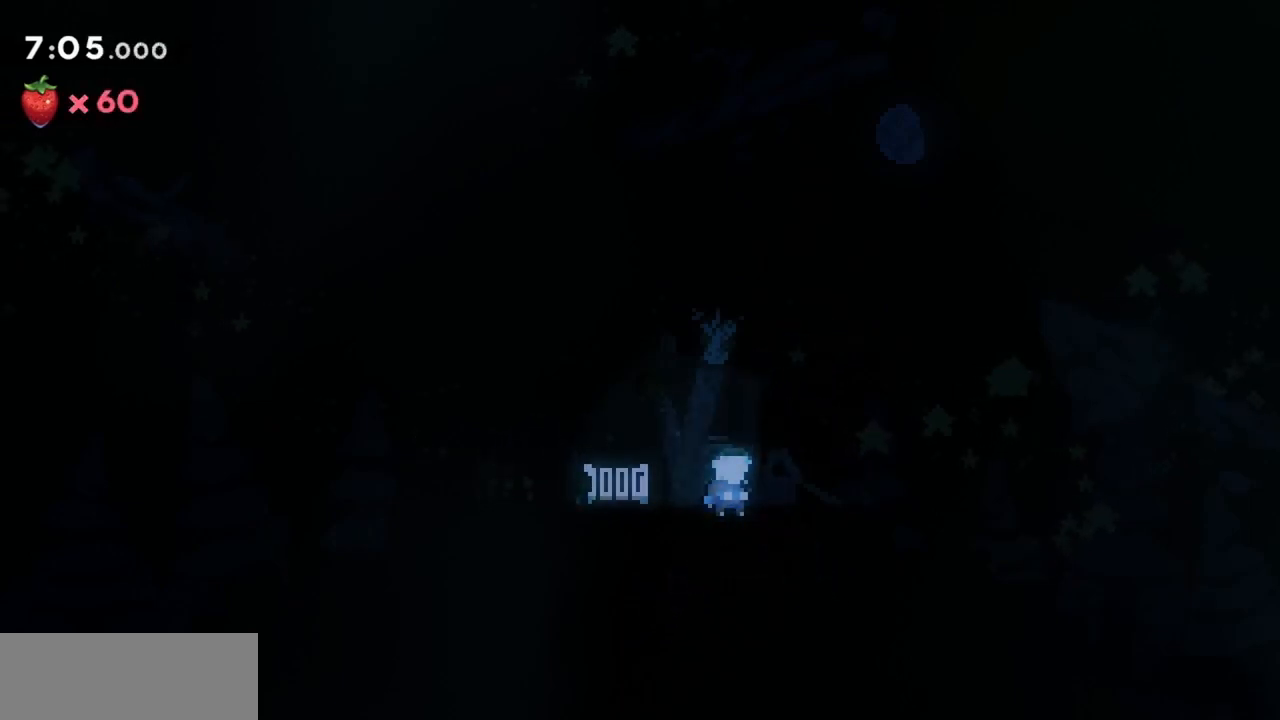
{"keys": ["down"], "events": [[267, "down", "down"], [267, "left", "down"], [467, "left", "up"]]}
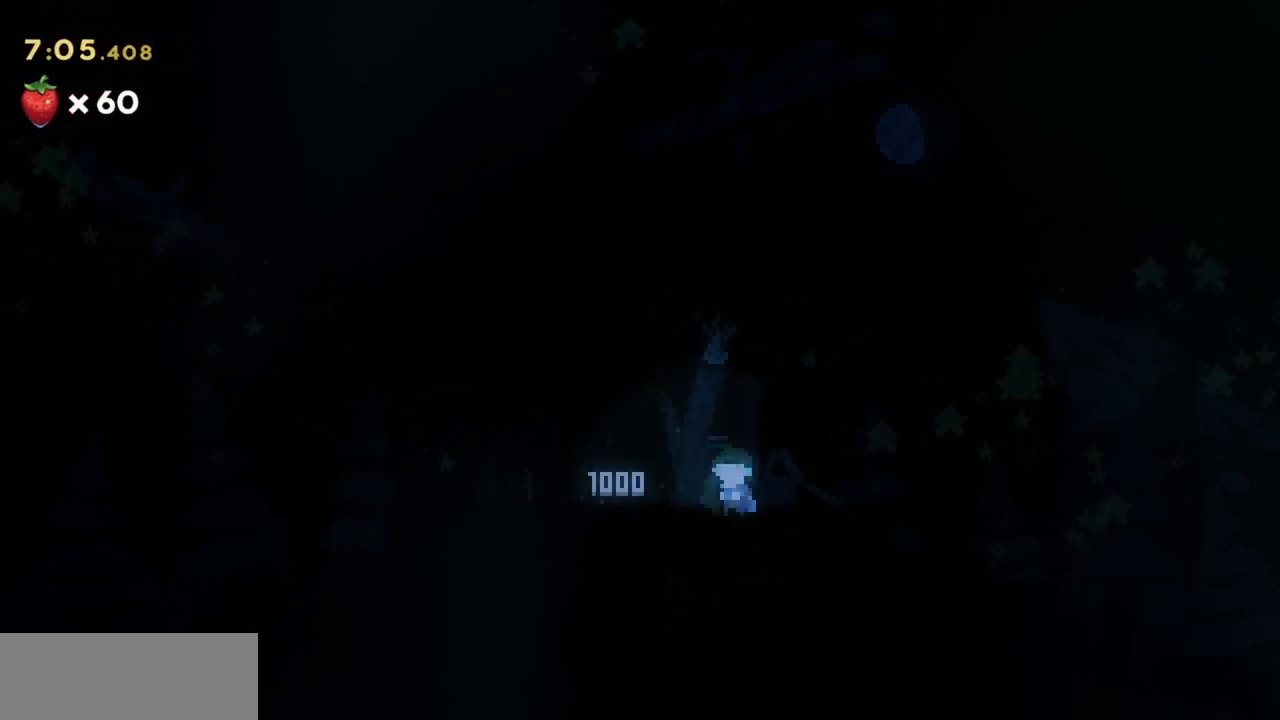
{"keys": ["down"], "events": []}
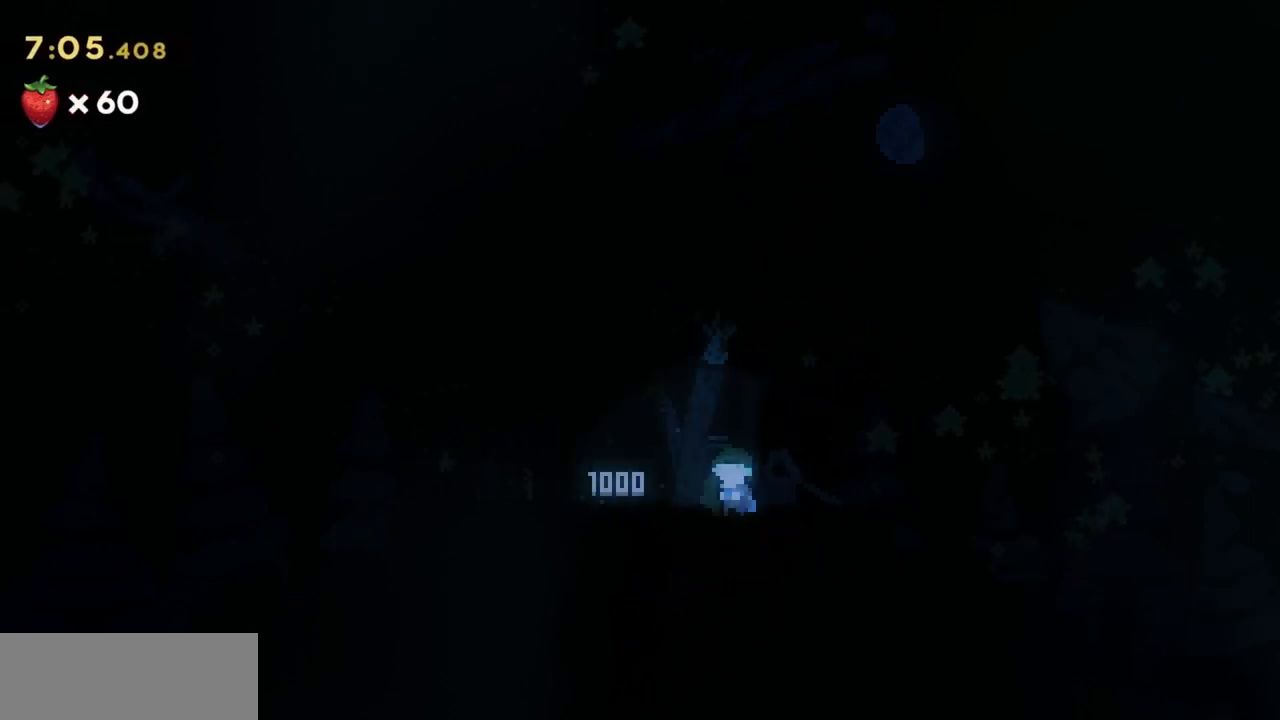
{"keys": [], "events": [[150, "down", "up"]]}
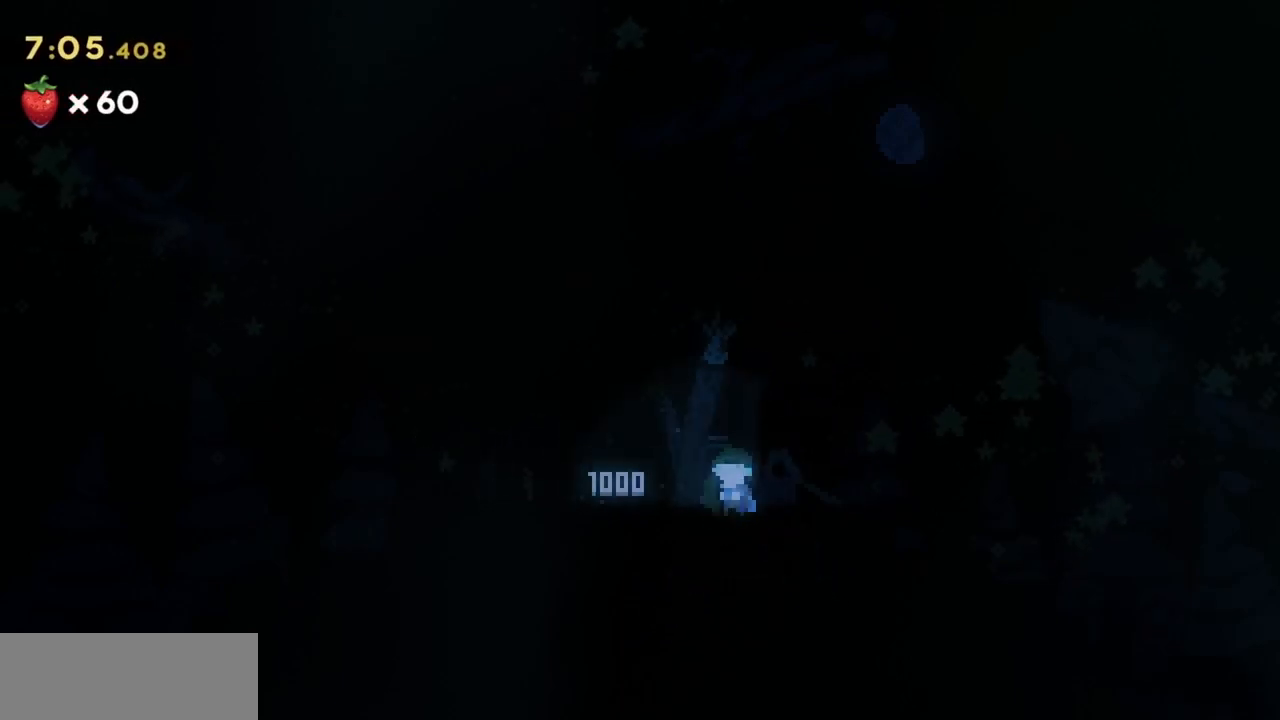
{"keys": [], "events": []}
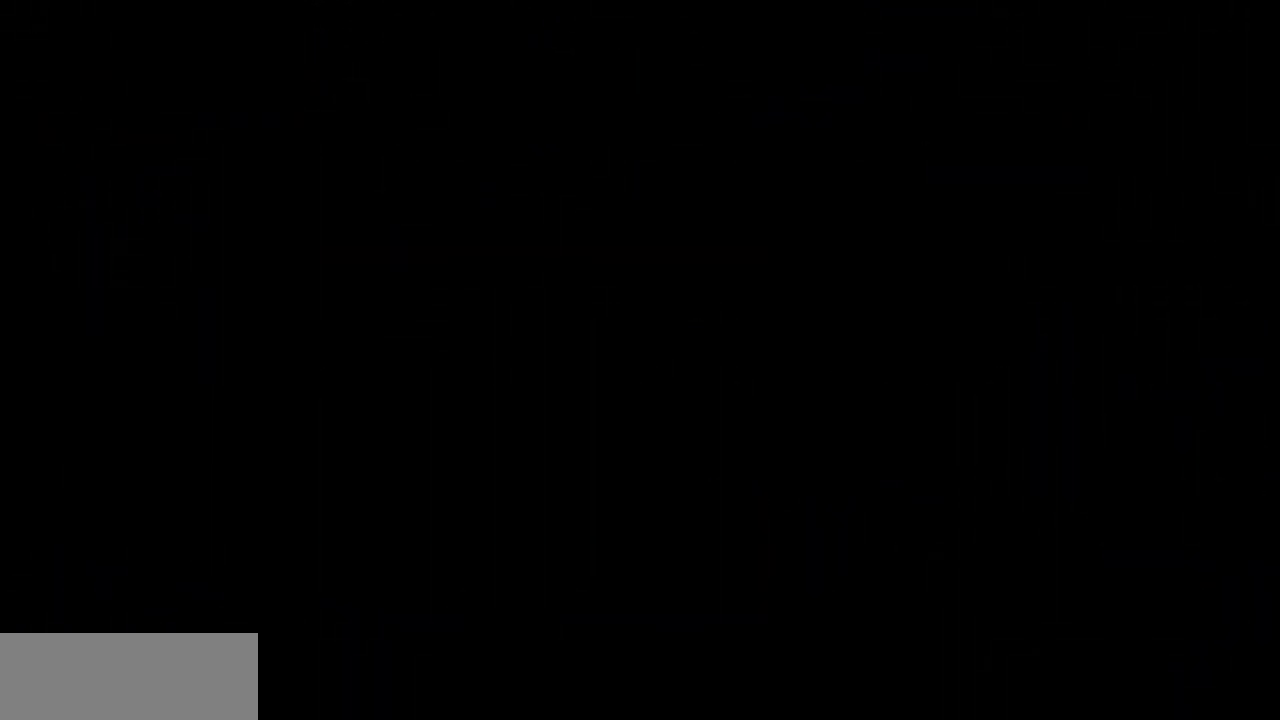
{"keys": [], "events": []}
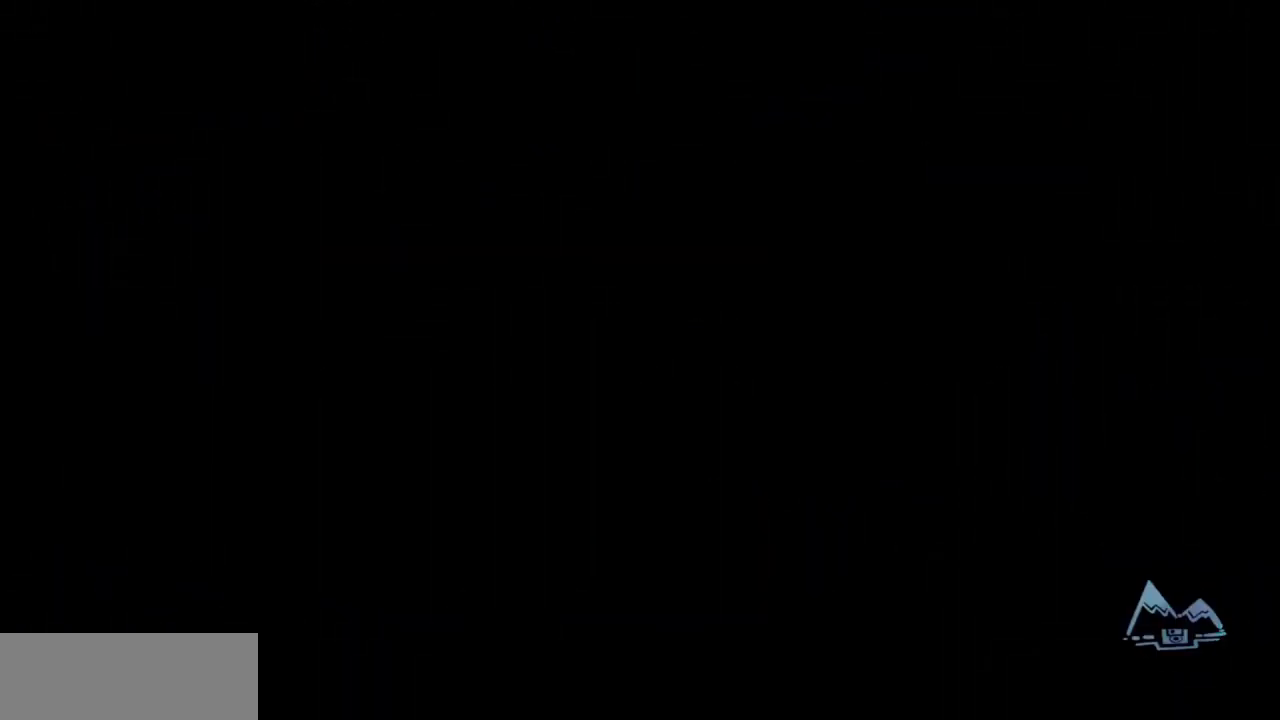
{"keys": [], "events": []}
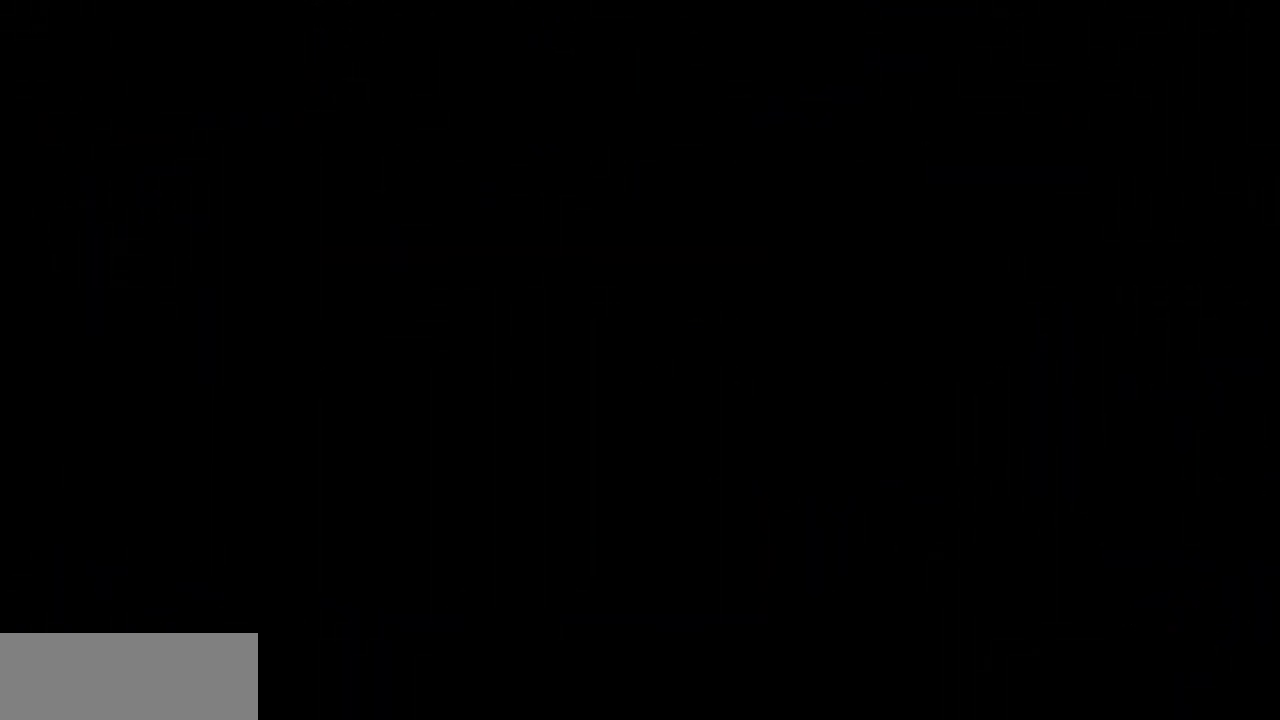
{"keys": ["grab", "up"], "events": [[267, "up", "down"], [284, "grab", "down"]]}
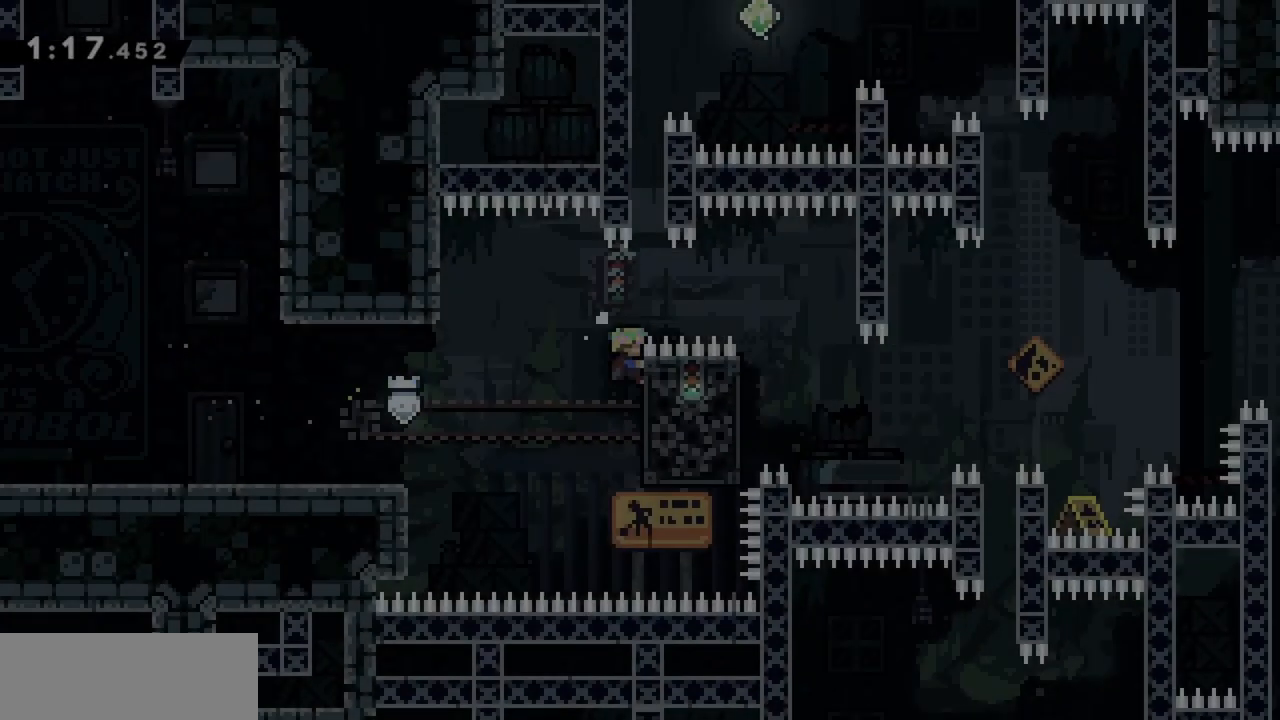
{"keys": ["grab", "up"], "events": [[284, "dash", "down"], [484, "dash", "up"]]}
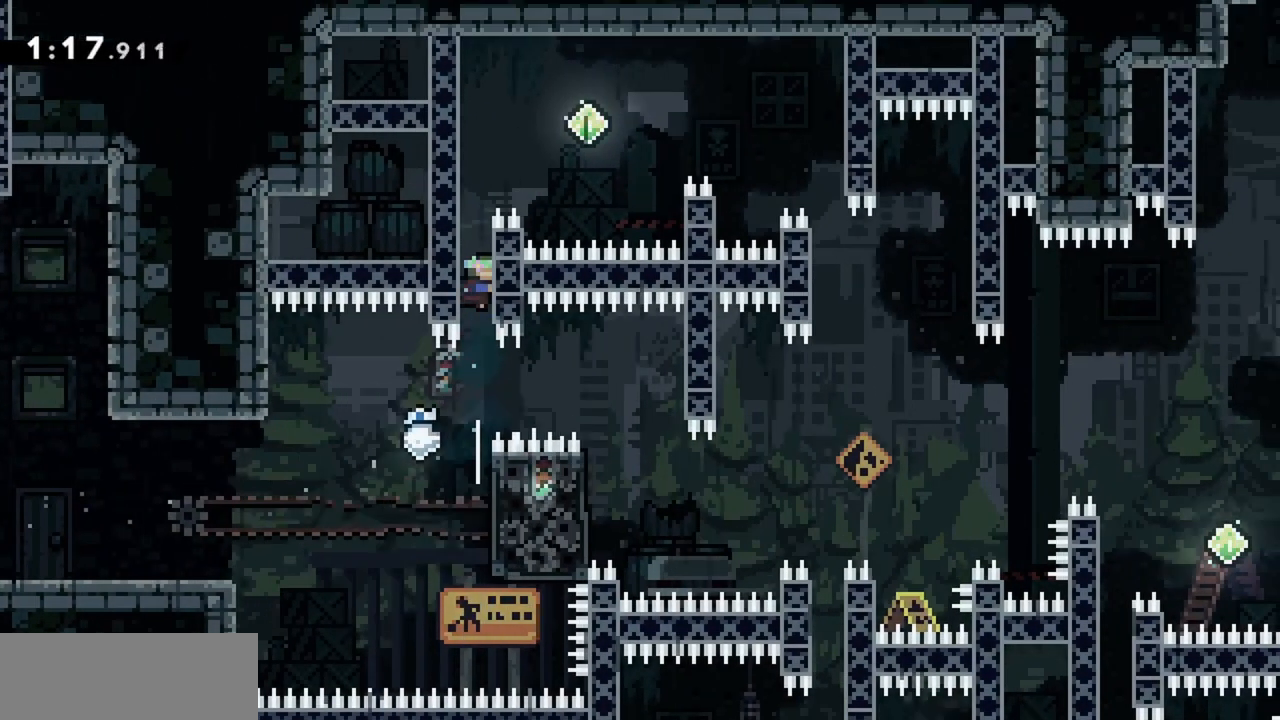
{"keys": ["grab", "left", "up"], "events": [[217, "left", "down"]]}
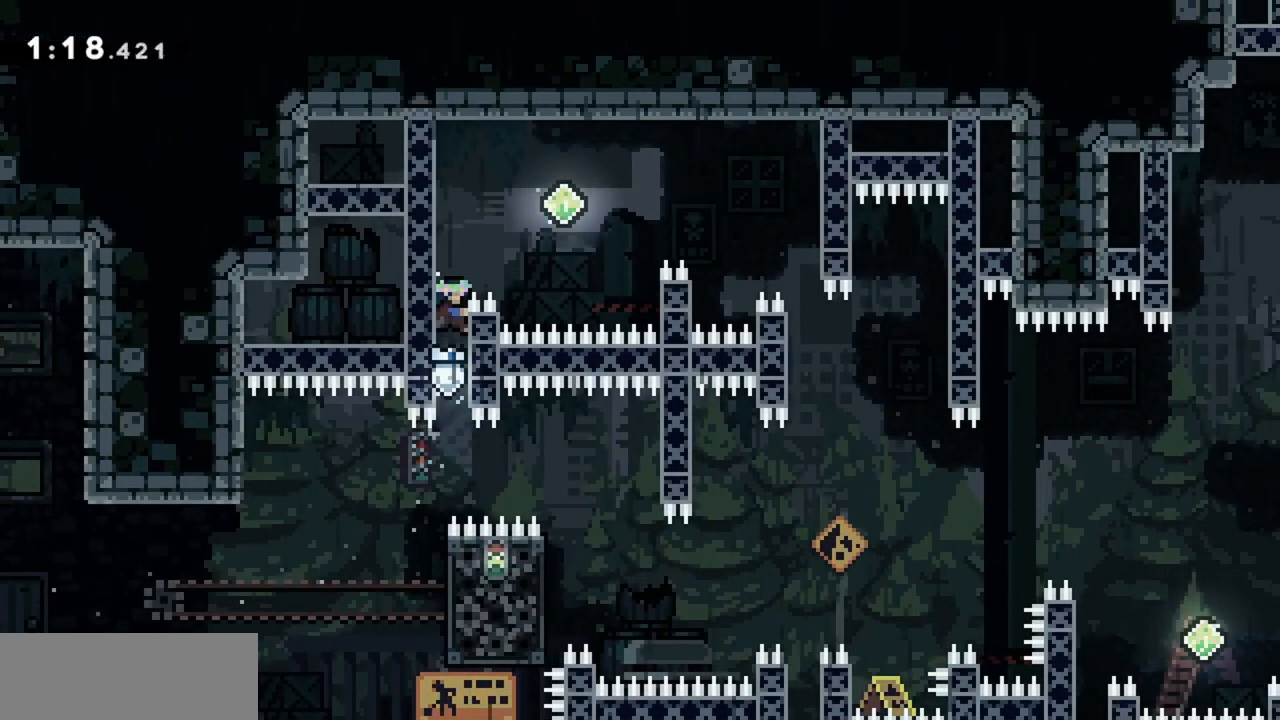
{"keys": ["grab", "jump", "right"], "events": [[84, "grab", "up"], [84, "right", "down"], [117, "jump", "down"], [117, "left", "up"], [117, "up", "up"], [350, "grab", "down"]]}
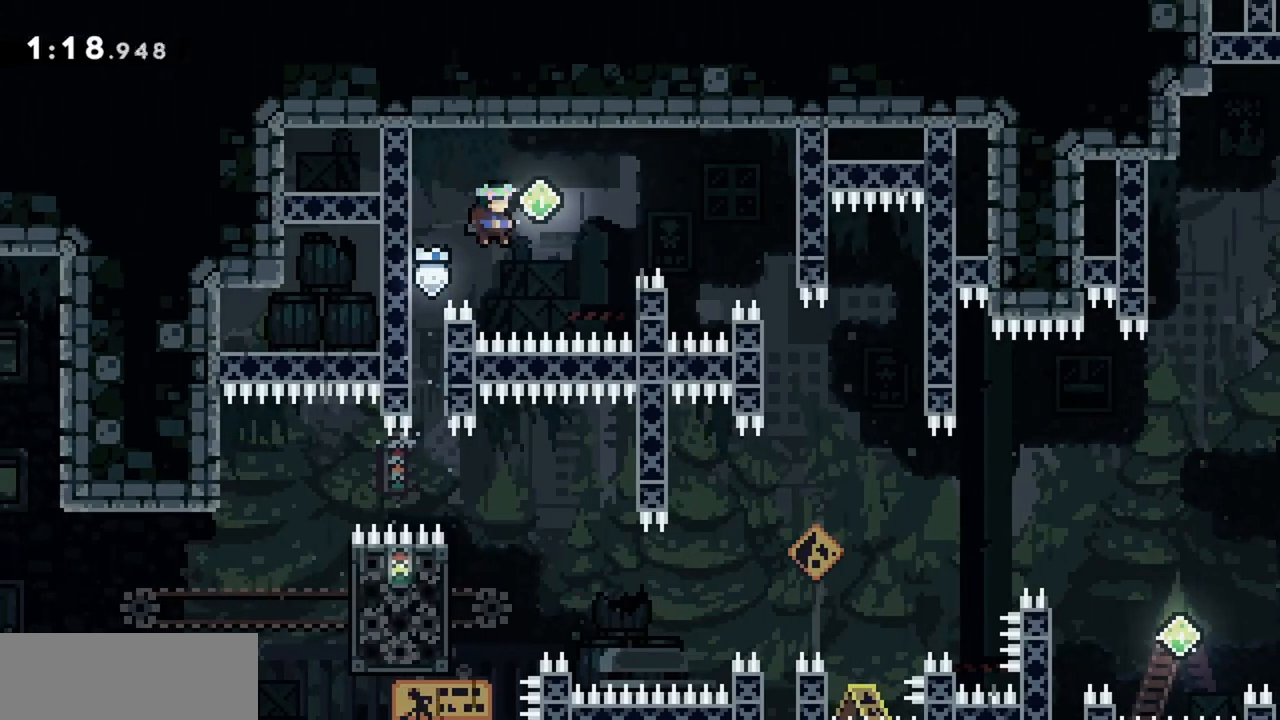
{"keys": ["jump"], "events": [[367, "grab", "up"], [367, "jump", "up"], [367, "right", "up"], [450, "jump", "down"], [450, "left", "down"], [500, "left", "up"]]}
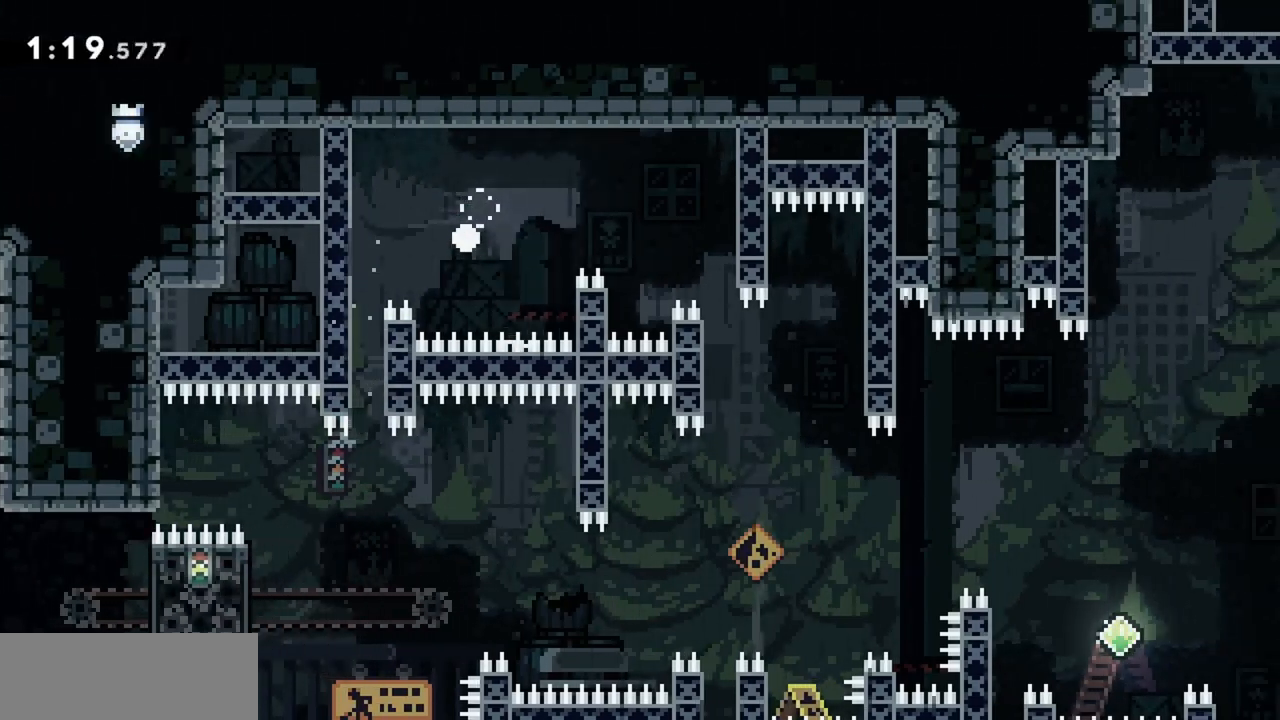
{"keys": ["demo", "down", "grab", "left"], "events": [[150, "left", "down"], [234, "grab", "down"], [234, "jump", "up"], [417, "down", "down"], [467, "demo", "down"]]}
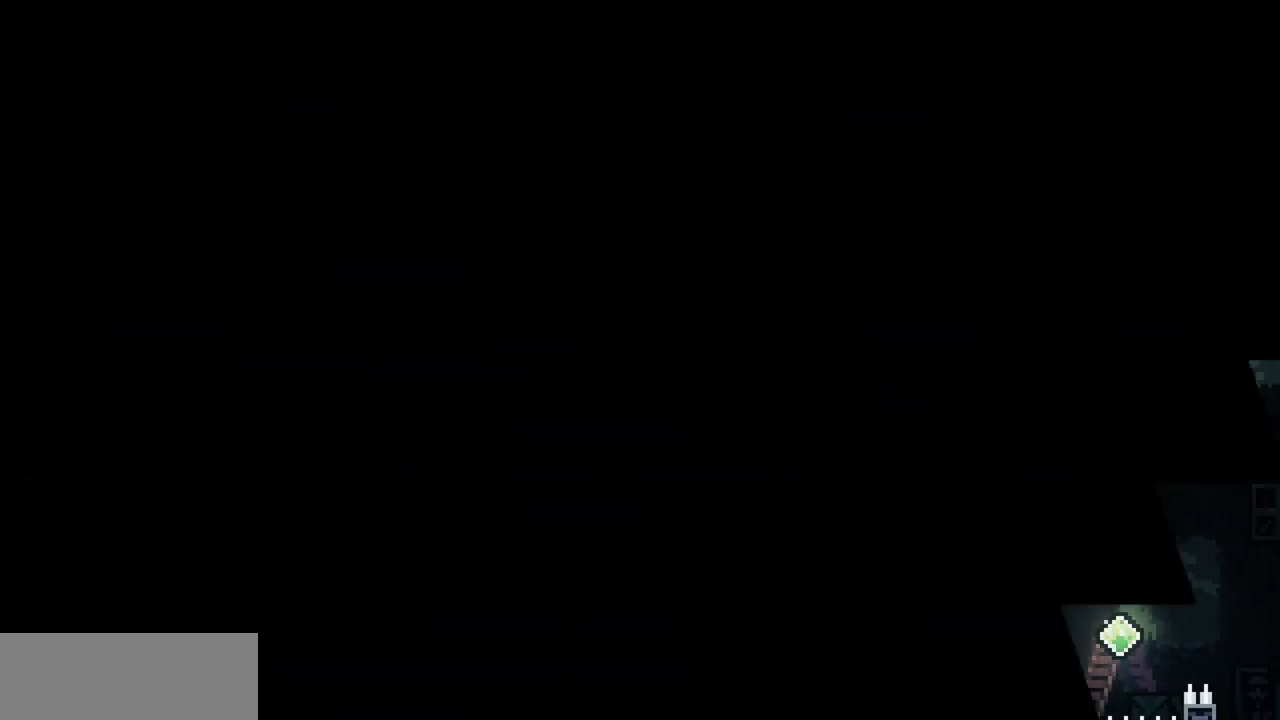
{"keys": ["dash", "down", "left"], "events": [[17, "grab", "up"], [17, "left", "up"], [17, "right", "down"], [67, "dash", "down"], [67, "down", "up"], [100, "demo", "up"], [100, "left", "down"], [100, "right", "up"], [150, "down", "down"], [200, "dash", "up"], [200, "demo", "down"], [200, "grab", "down"], [200, "right", "down"], [250, "dash", "down"], [250, "down", "up"], [250, "left", "up"], [284, "demo", "up"], [284, "grab", "up"], [284, "right", "up"], [334, "down", "down"], [334, "left", "down"], [384, "dash", "up"], [384, "demo", "down"], [384, "grab", "down"], [384, "left", "up"], [384, "right", "down"], [434, "dash", "down"], [434, "down", "up"], [484, "demo", "up"], [484, "down", "down"], [484, "grab", "up"], [484, "left", "down"], [484, "right", "up"]]}
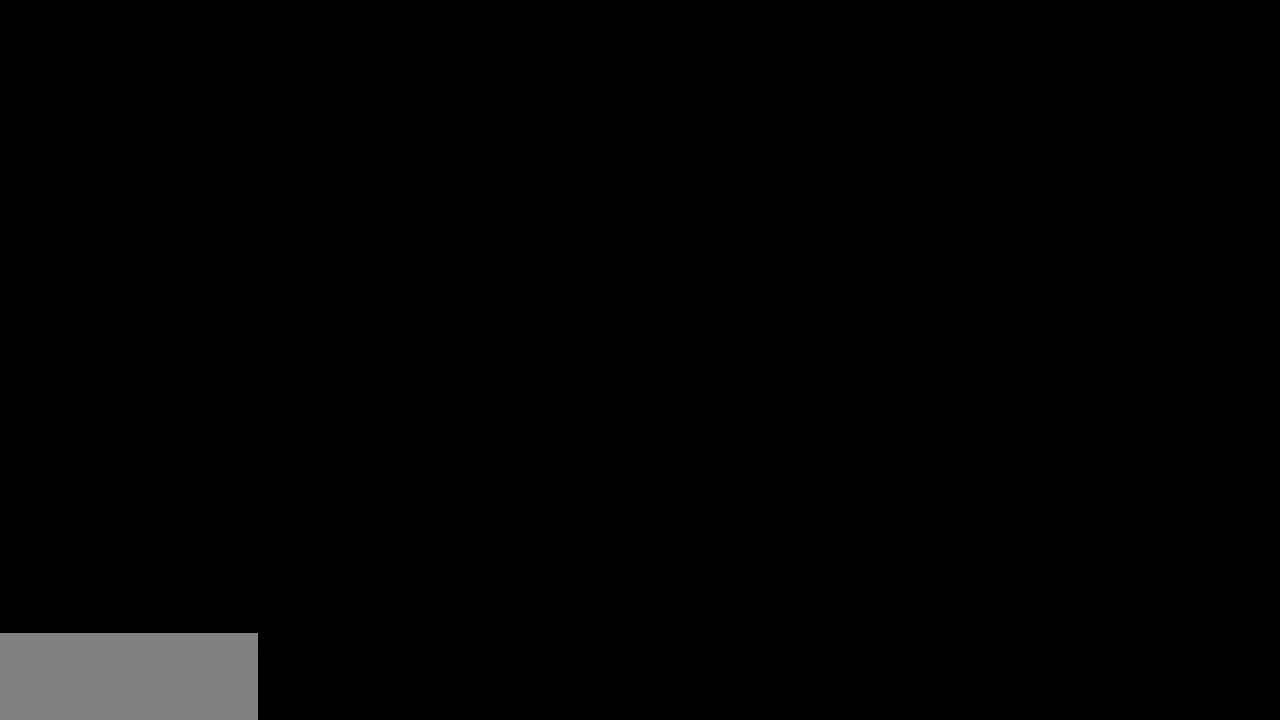
{"keys": [], "events": [[17, "dash", "up"], [17, "grab", "down"], [67, "demo", "down"], [67, "left", "up"], [67, "right", "down"], [117, "dash", "down"], [117, "down", "up"], [117, "grab", "up"], [167, "demo", "up"], [167, "right", "up"], [200, "dash", "up"]]}
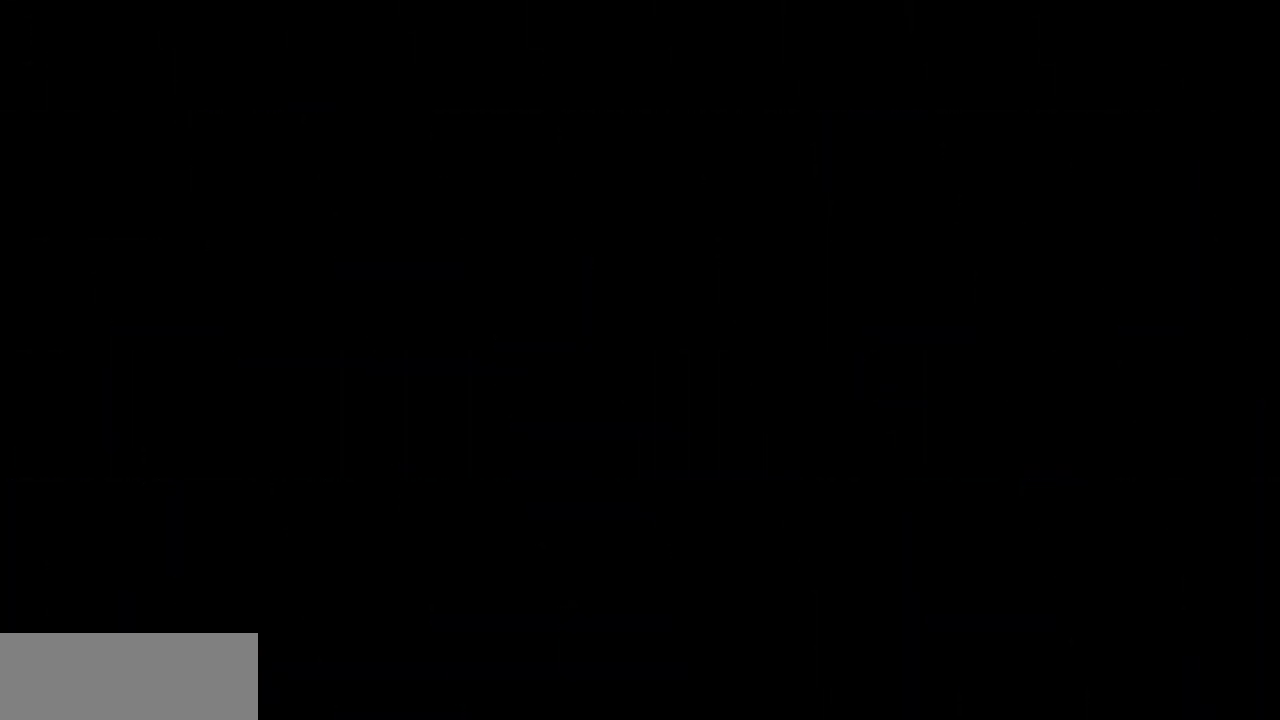
{"keys": [], "events": []}
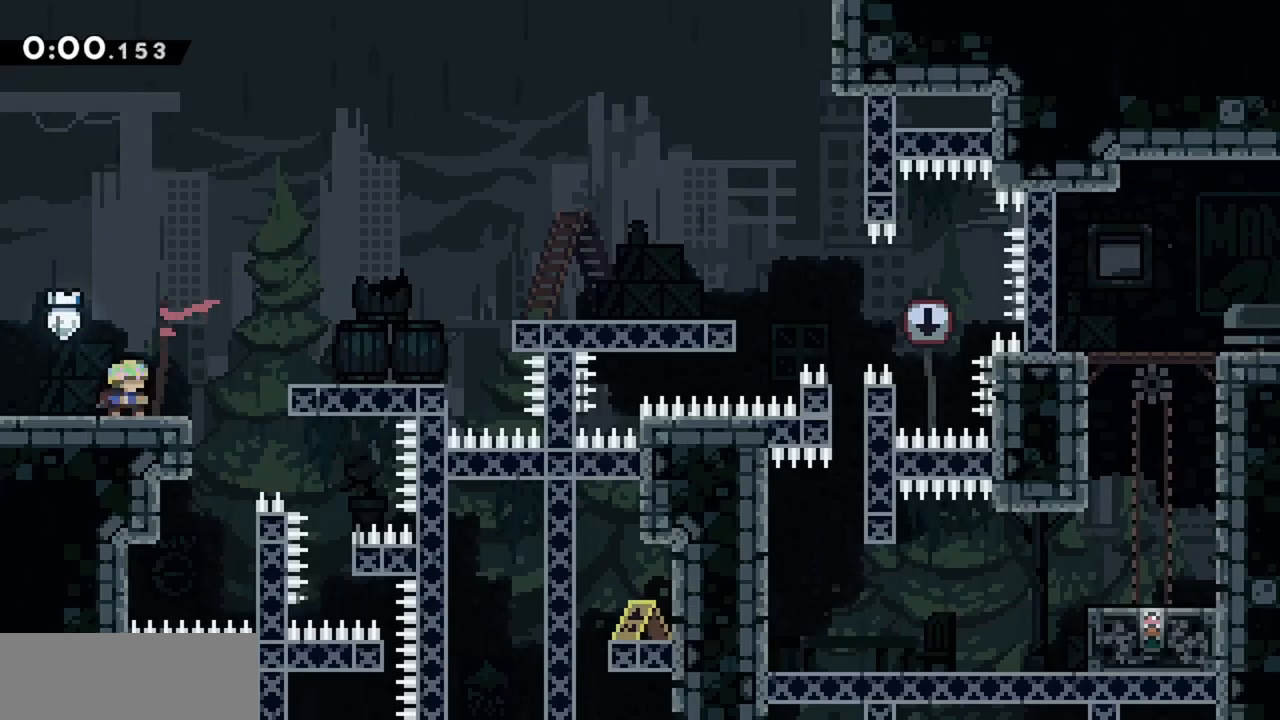
{"keys": ["jump"], "events": [[317, "jump", "down"], [367, "left", "down"], [450, "left", "up"]]}
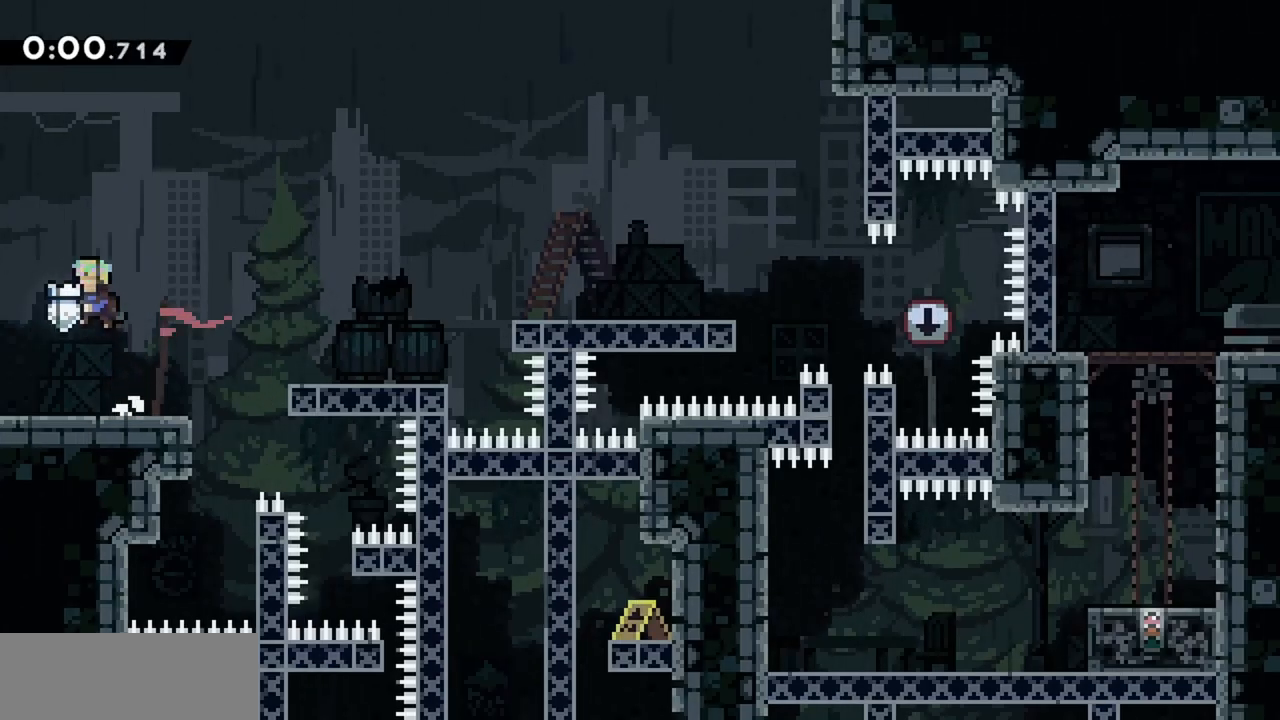
{"keys": ["right"], "events": [[50, "right", "down"], [84, "dash", "down"], [284, "dash", "up"], [284, "jump", "up"], [367, "right", "up"], [500, "right", "down"]]}
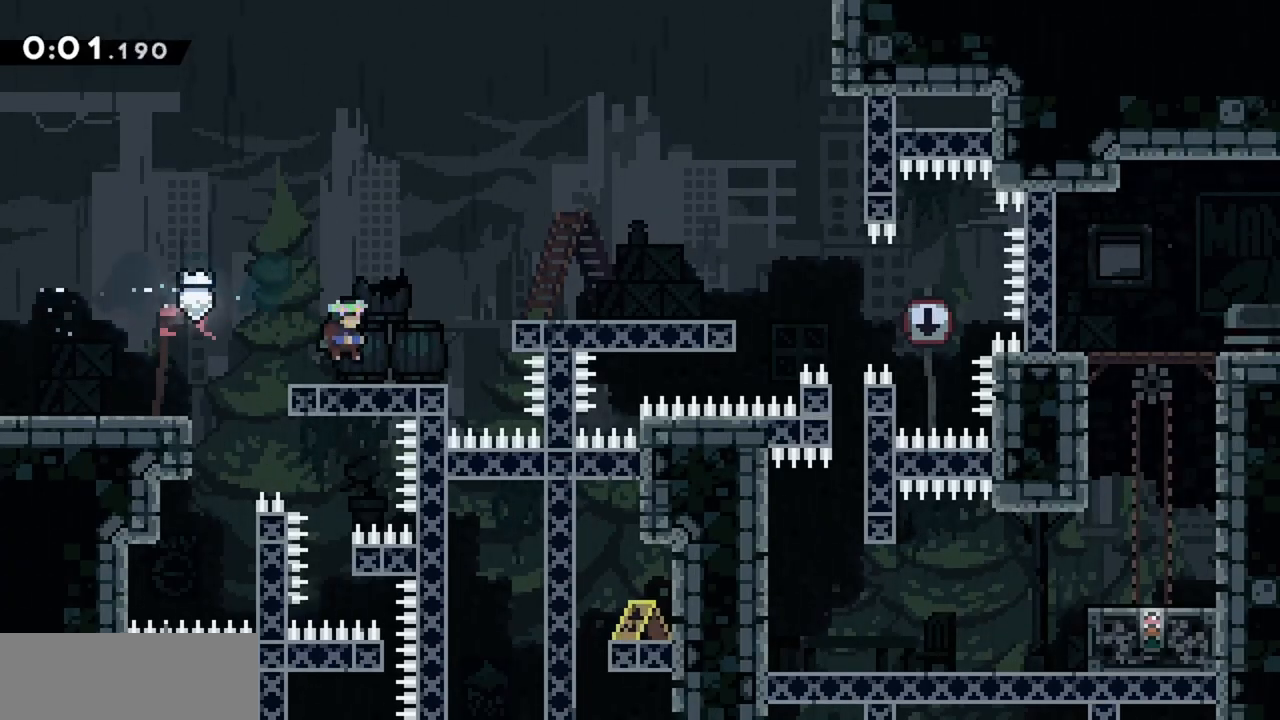
{"keys": ["right"], "events": [[100, "jump", "down"], [467, "jump", "up"]]}
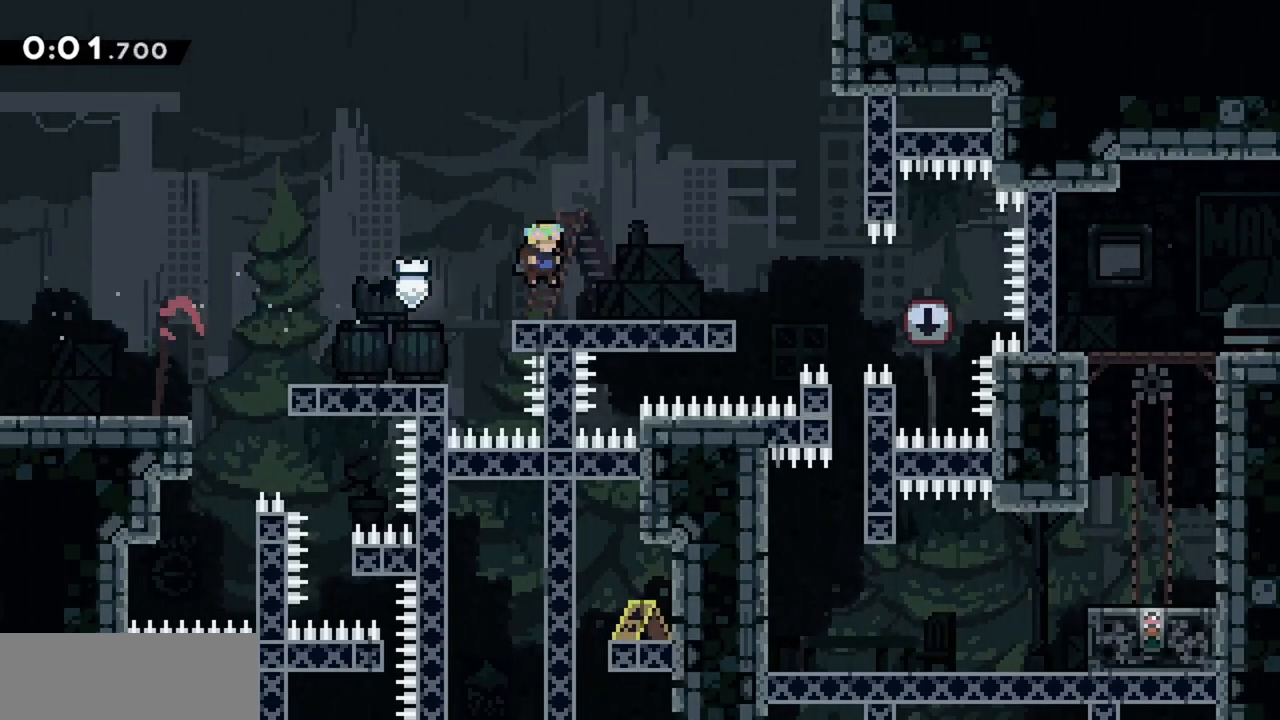
{"keys": ["dash", "jump", "right"], "events": [[150, "jump", "down"], [334, "dash", "down"]]}
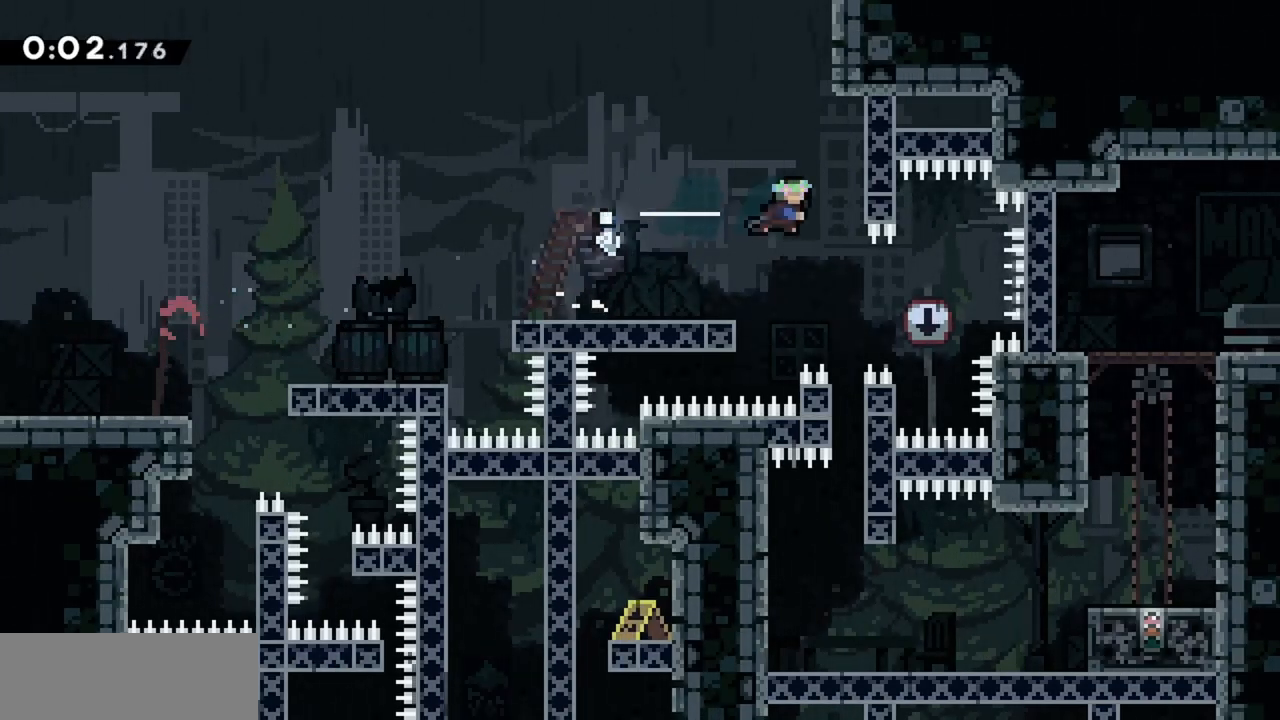
{"keys": ["down"], "events": [[17, "dash", "up"], [17, "jump", "up"], [117, "down", "down"], [117, "grab", "down"], [117, "right", "up"], [200, "grab", "up"]]}
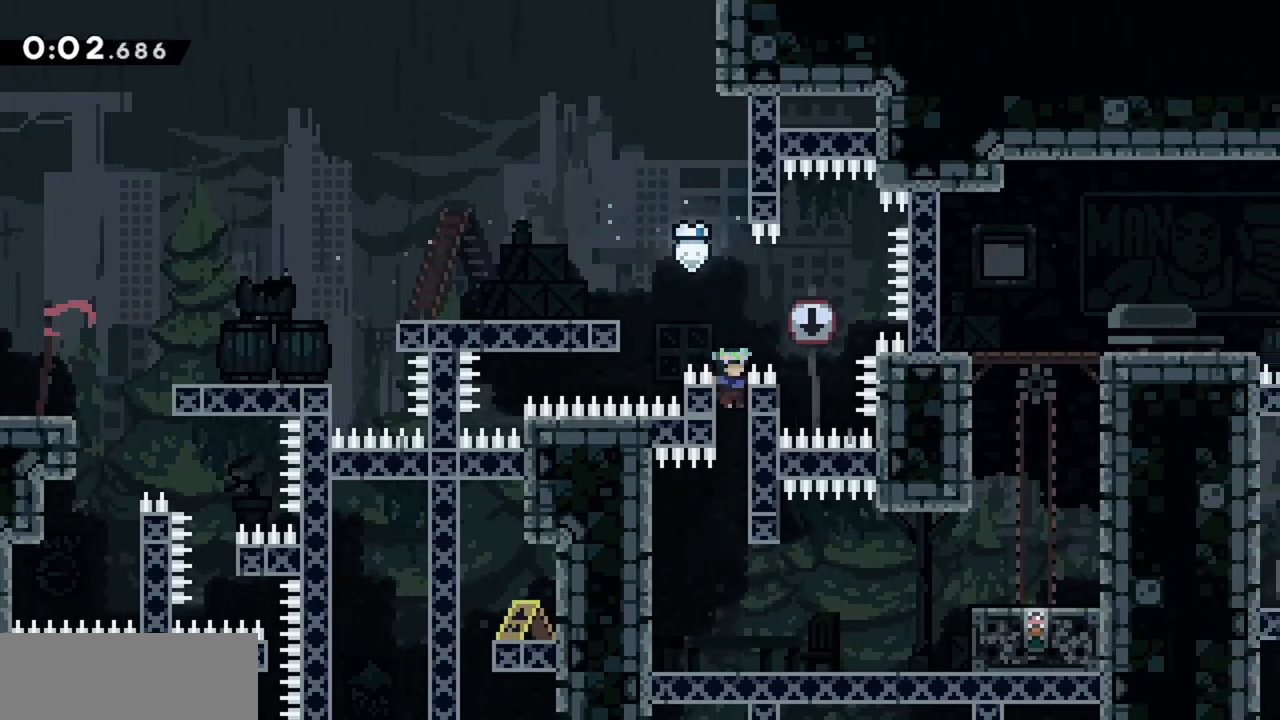
{"keys": ["jump", "right"], "events": [[300, "right", "down"], [350, "dash", "down"], [350, "down", "up"], [400, "jump", "down"], [450, "dash", "up"]]}
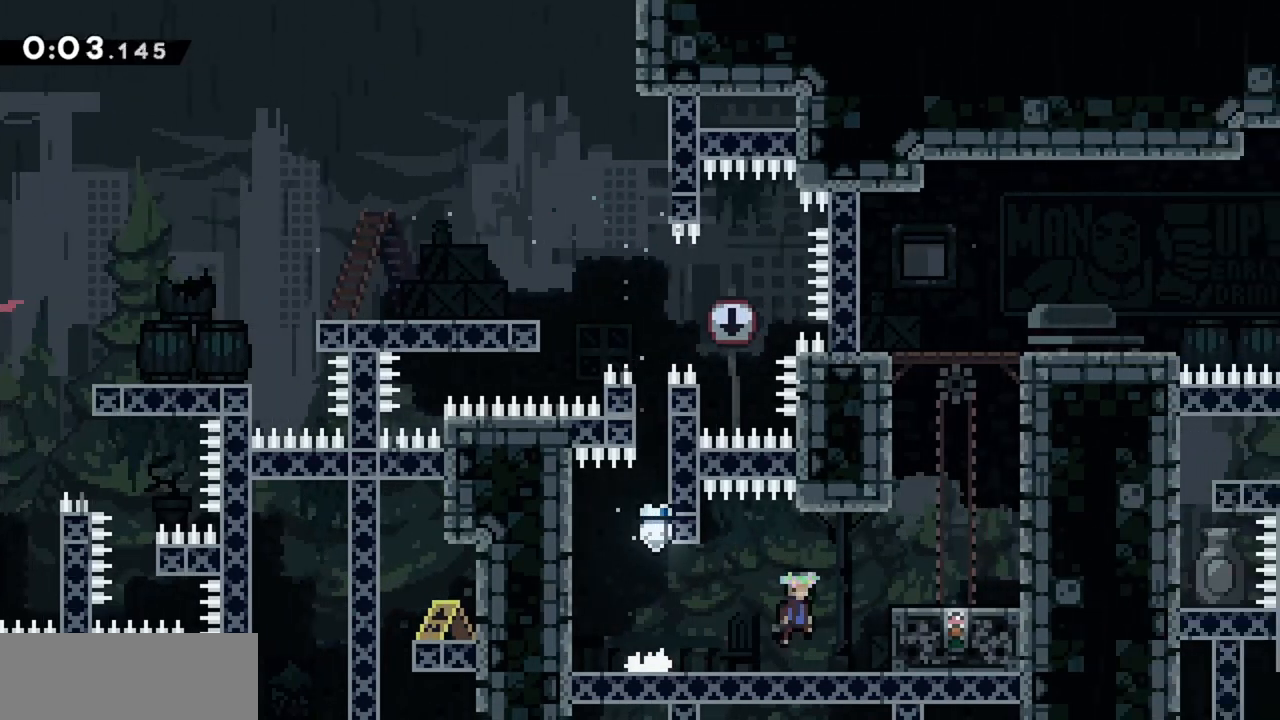
{"keys": ["jump", "right"], "events": [[184, "right", "up"], [450, "right", "down"]]}
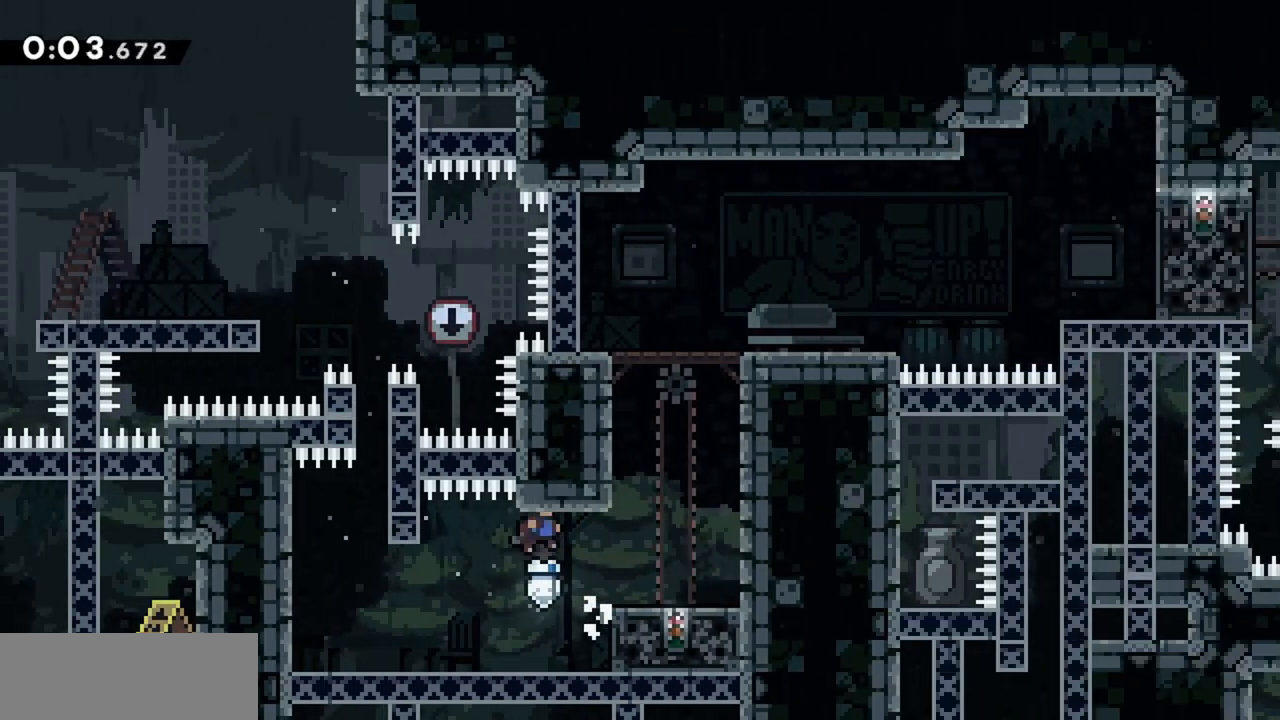
{"keys": [], "events": [[334, "jump", "up"], [417, "right", "up"]]}
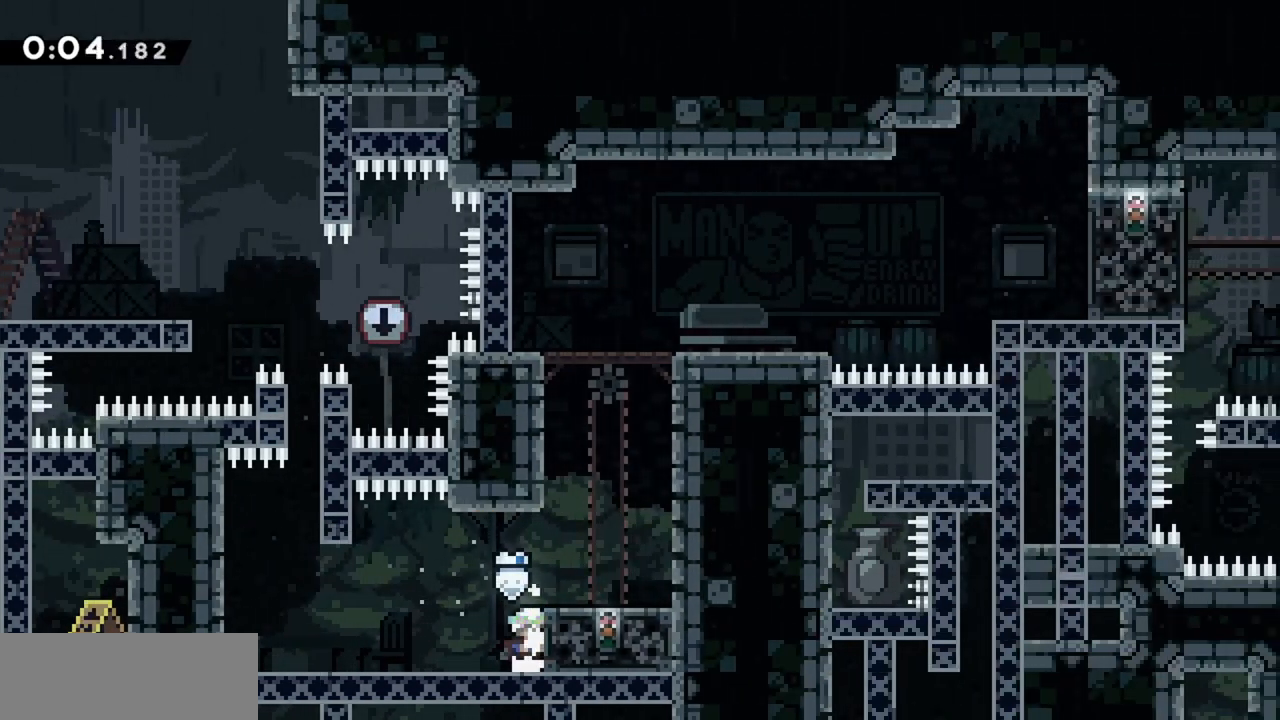
{"keys": [], "events": [[50, "jump", "down"], [150, "right", "down"], [284, "jump", "up"], [434, "right", "up"]]}
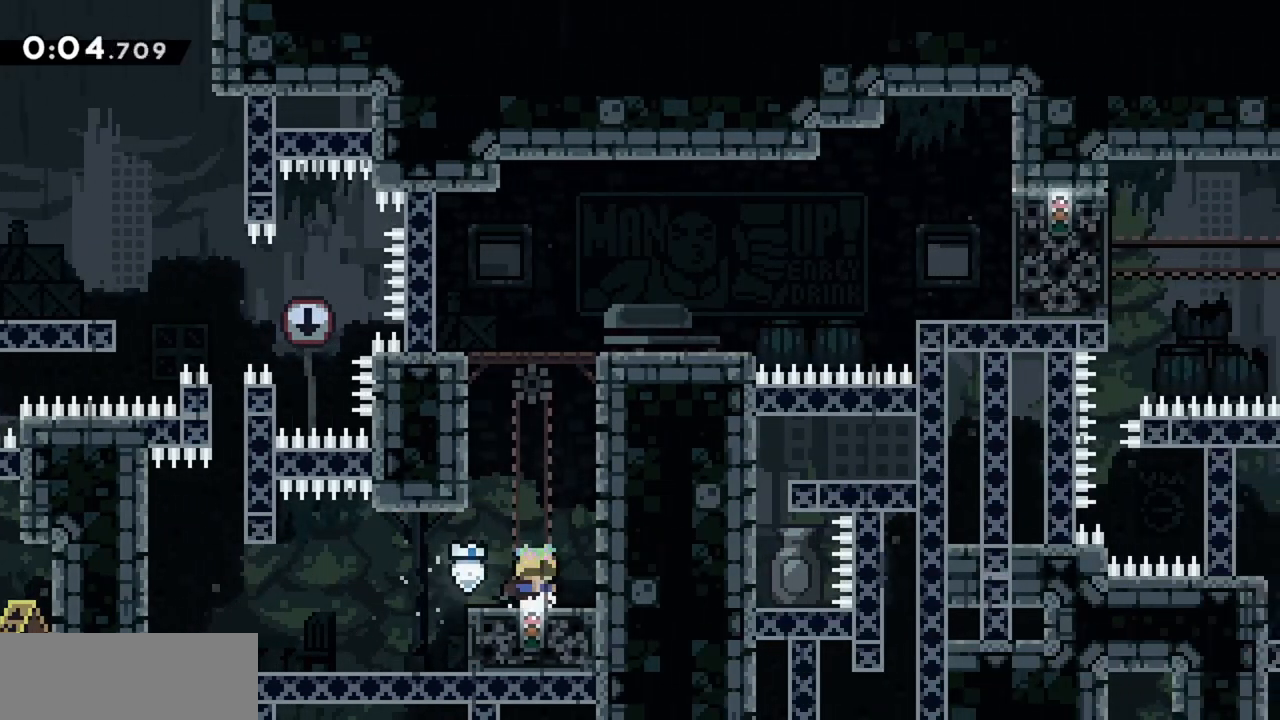
{"keys": [], "events": []}
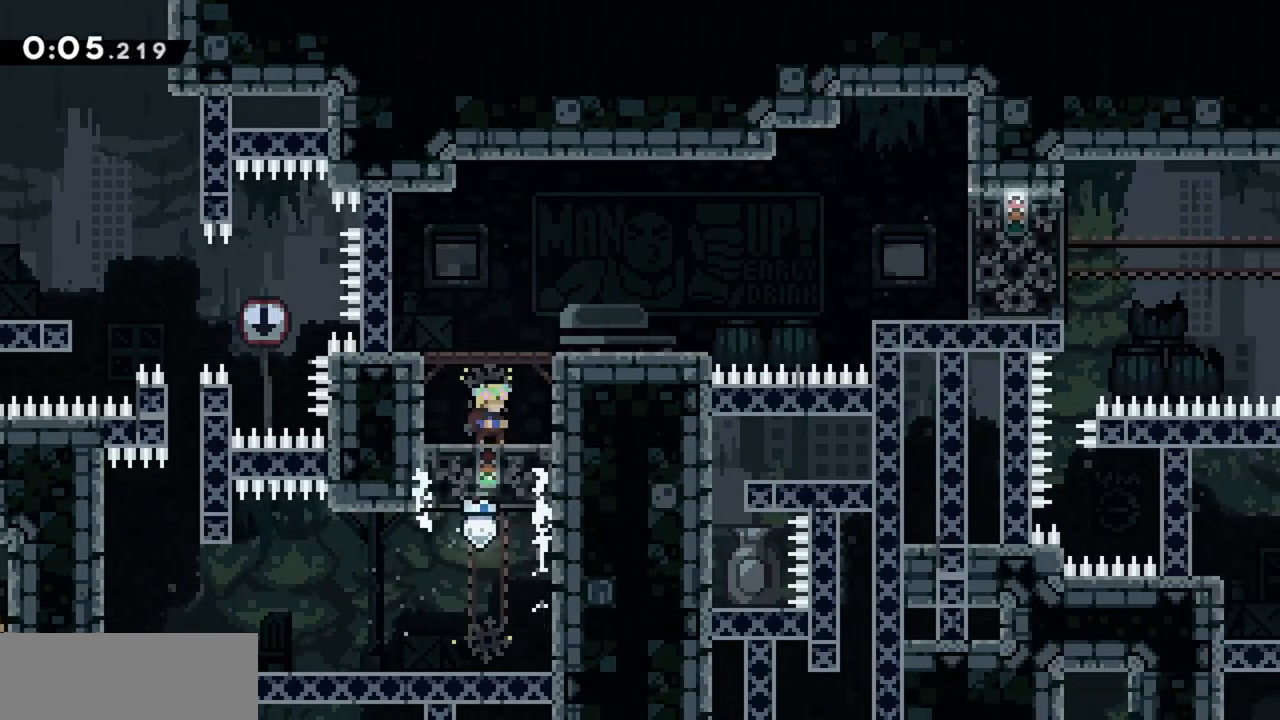
{"keys": ["jump", "right"], "events": [[117, "dash", "down"], [117, "down", "down"], [117, "right", "down"], [267, "dash", "up"], [300, "down", "up"], [350, "jump", "down"]]}